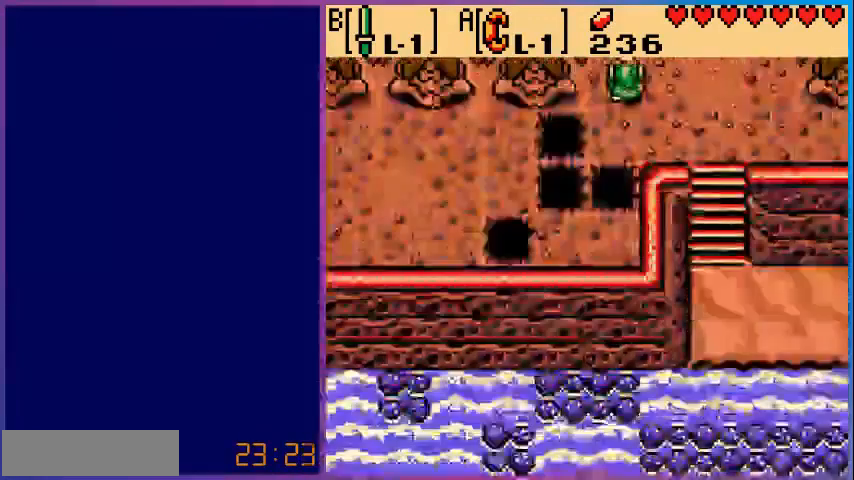
Gameplay with a controller (Nintendo layout); each line is a JSON object with the inputs held at the frame after it. "events" lists button and stick changes between this image and that frame as [ms after this image, input, new state], when the widget could be followed in between. Not read: L3 R3.
{"buttons": ["DPAD_UP"], "events": []}
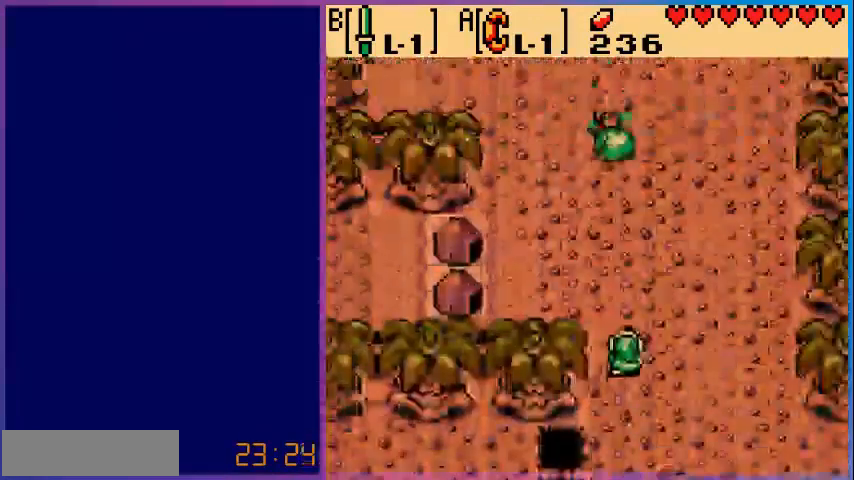
{"buttons": ["DPAD_UP"], "events": []}
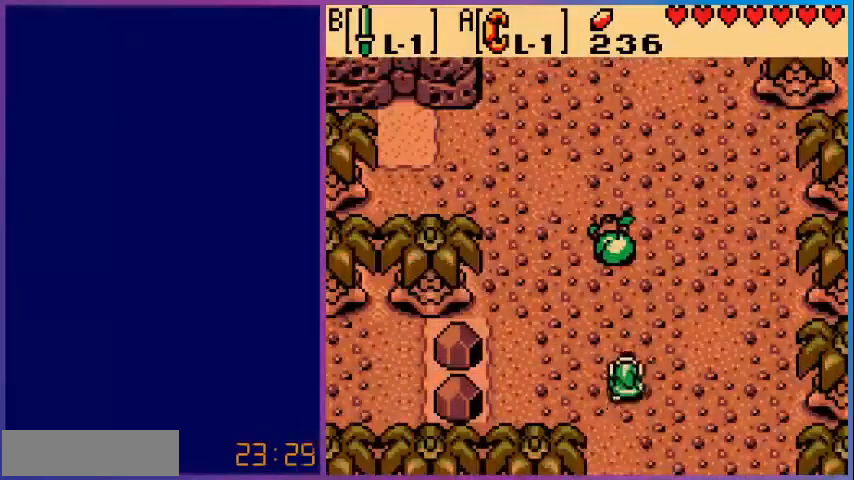
{"buttons": ["DPAD_UP"], "events": []}
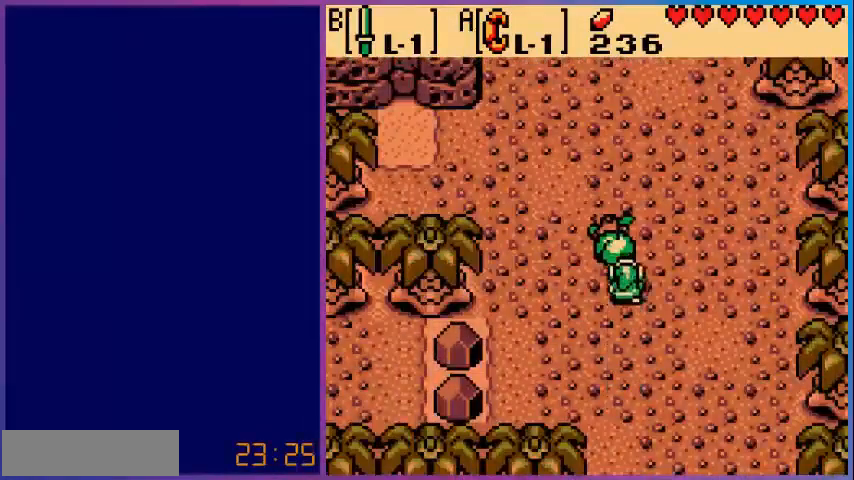
{"buttons": ["DPAD_UP"], "events": []}
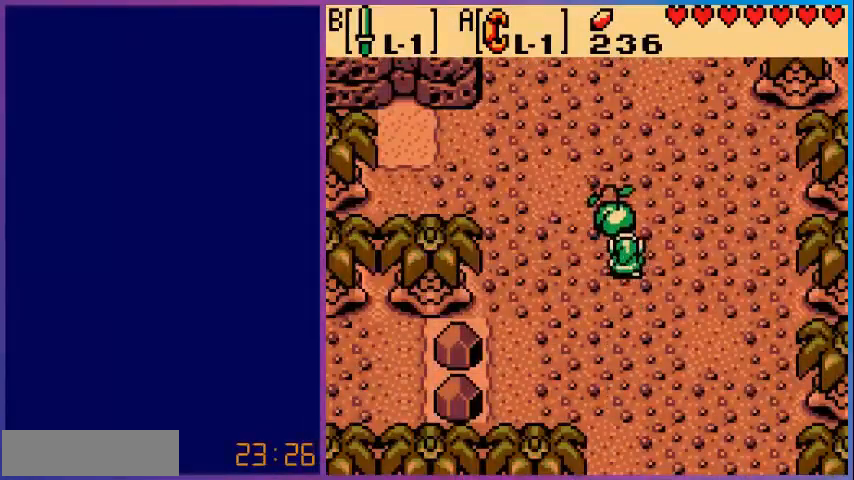
{"buttons": ["DPAD_UP"], "events": []}
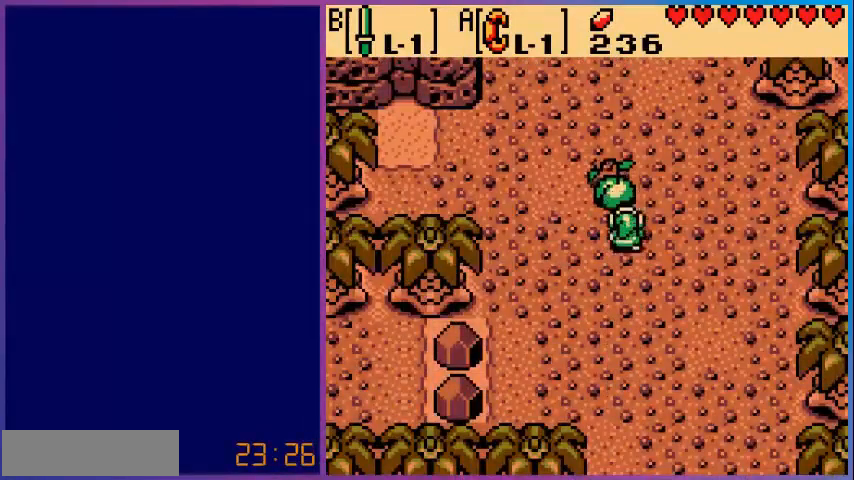
{"buttons": ["DPAD_UP"], "events": [[120, "DPAD_UP", "up"], [280, "DPAD_RIGHT", "down"], [480, "DPAD_RIGHT", "up"], [480, "DPAD_UP", "down"]]}
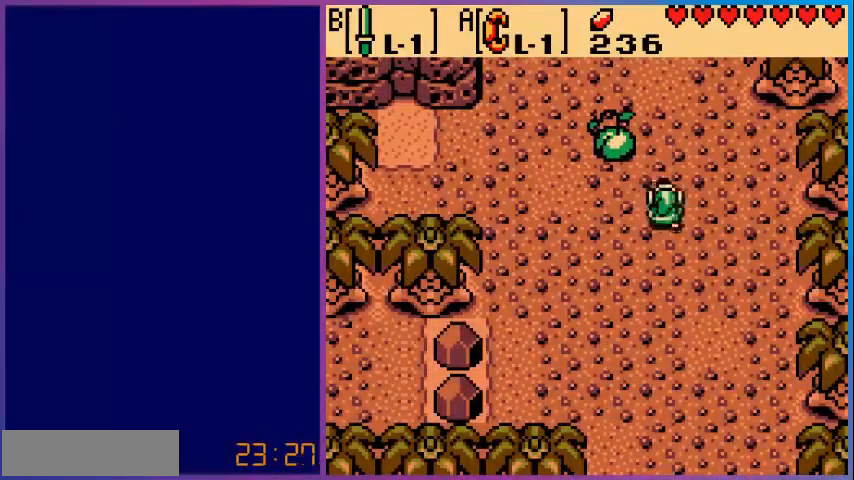
{"buttons": ["DPAD_LEFT"], "events": [[360, "DPAD_UP", "up"], [400, "DPAD_LEFT", "down"]]}
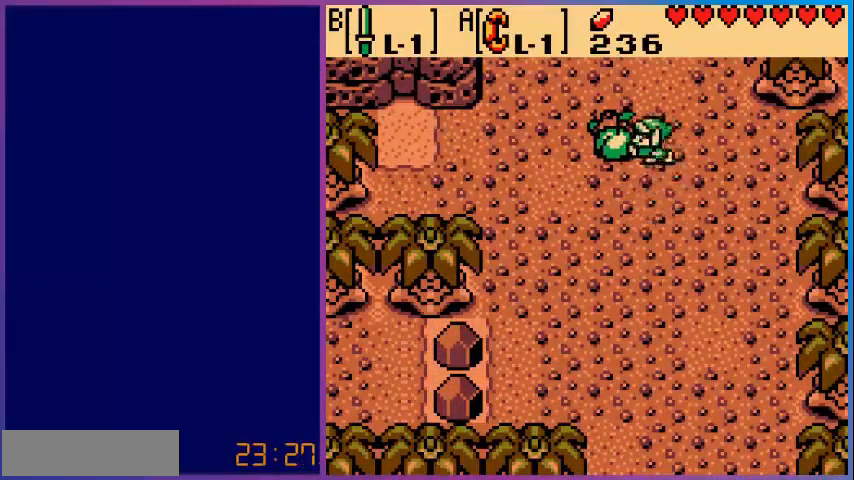
{"buttons": ["DPAD_LEFT"], "events": []}
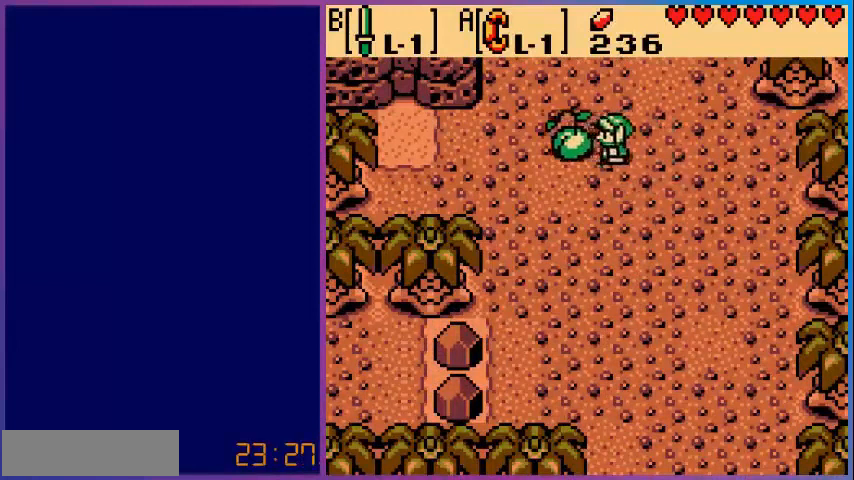
{"buttons": ["DPAD_LEFT"], "events": []}
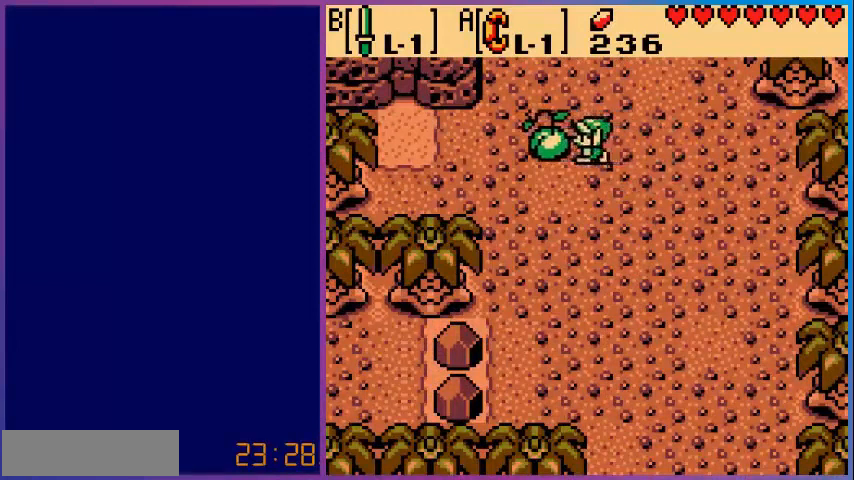
{"buttons": ["DPAD_LEFT"], "events": []}
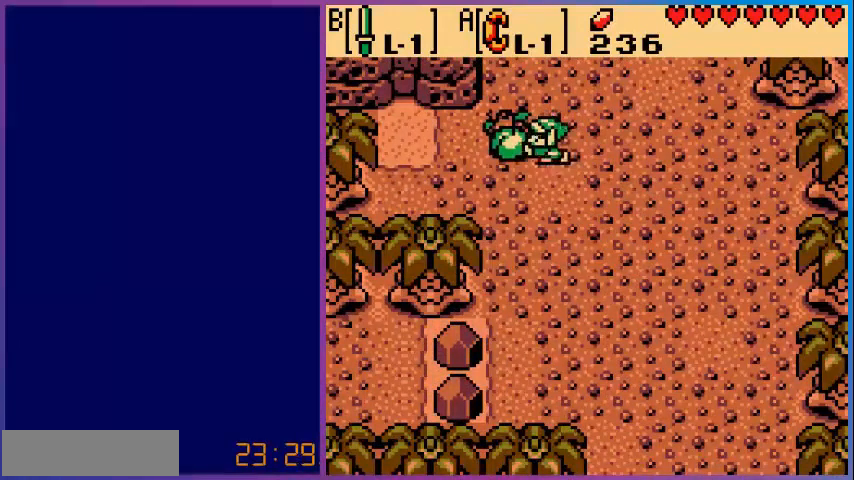
{"buttons": ["DPAD_LEFT"], "events": []}
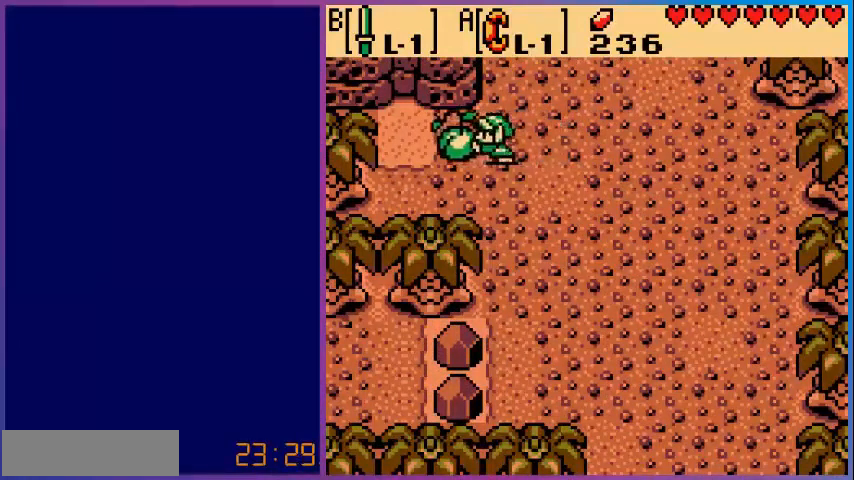
{"buttons": ["DPAD_RIGHT"], "events": [[400, "DPAD_LEFT", "up"], [480, "DPAD_RIGHT", "down"]]}
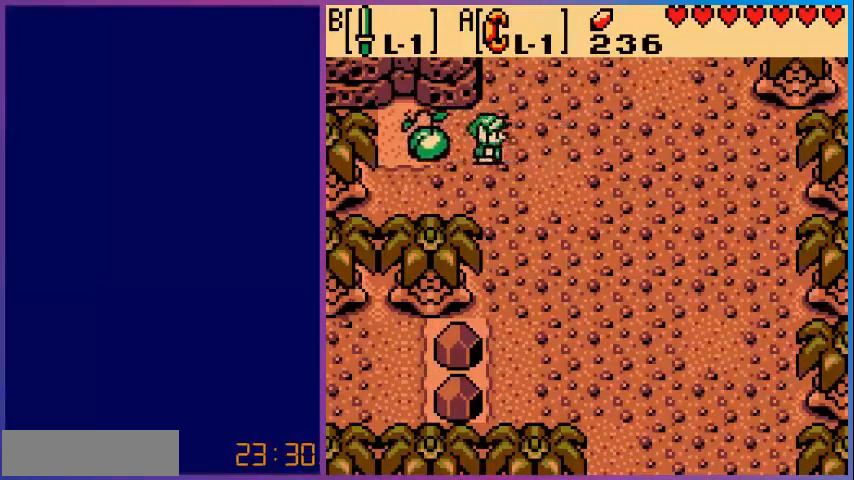
{"buttons": ["DPAD_DOWN"], "events": [[200, "DPAD_DOWN", "down"], [240, "DPAD_RIGHT", "up"]]}
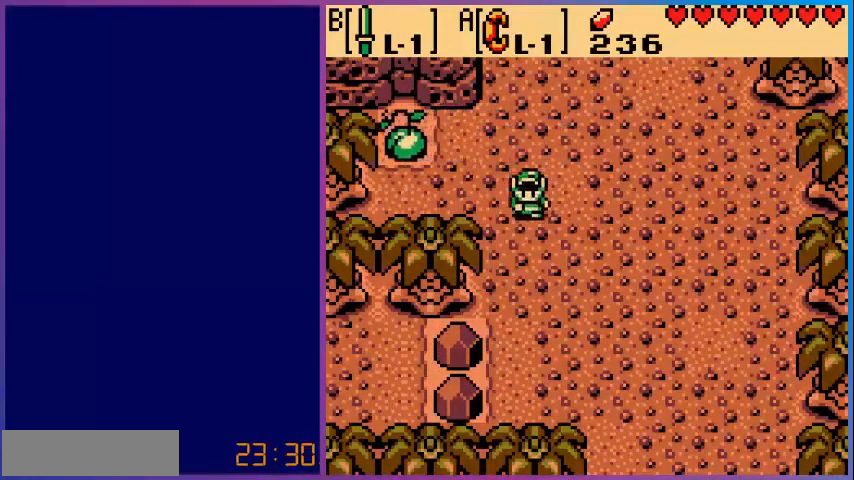
{"buttons": ["DPAD_DOWN"], "events": []}
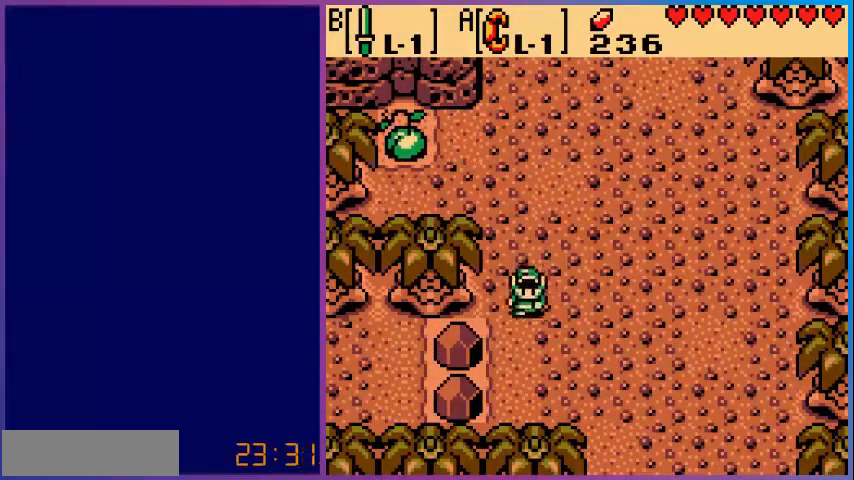
{"buttons": ["A", "DPAD_RIGHT"], "events": [[160, "DPAD_LEFT", "down"], [200, "DPAD_DOWN", "up"], [360, "DPAD_LEFT", "up"], [400, "A", "down"], [480, "DPAD_RIGHT", "down"]]}
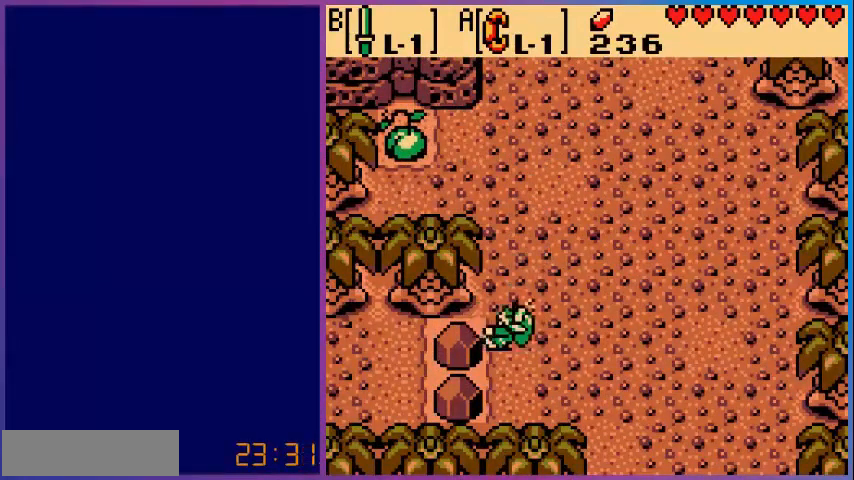
{"buttons": ["A", "DPAD_LEFT"], "events": [[280, "DPAD_RIGHT", "up"], [320, "A", "up"], [360, "DPAD_LEFT", "down"], [480, "A", "down"]]}
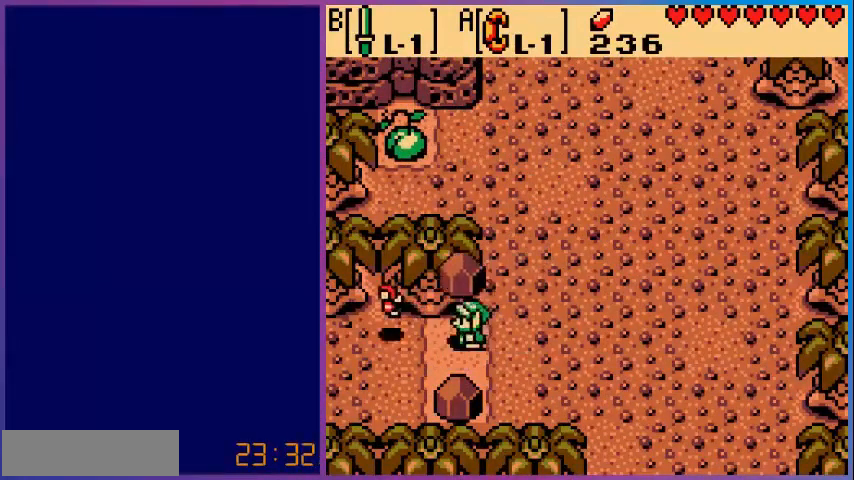
{"buttons": ["DPAD_LEFT"], "events": [[120, "A", "up"]]}
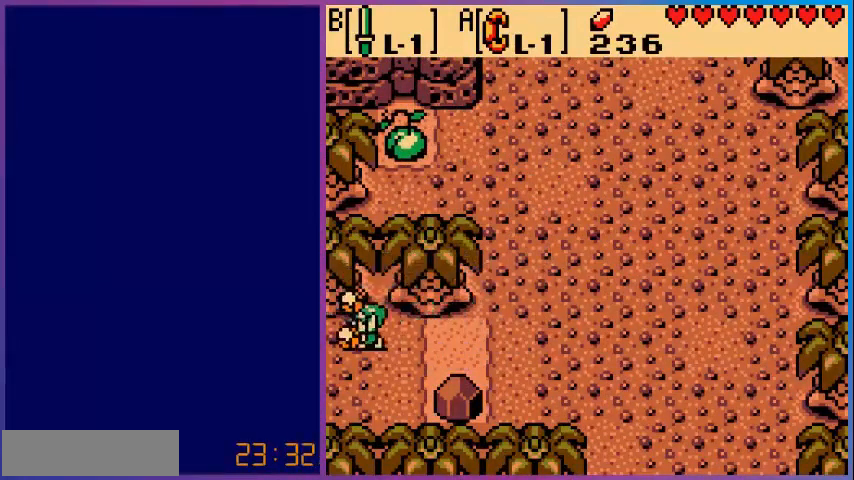
{"buttons": [], "events": [[480, "DPAD_LEFT", "up"]]}
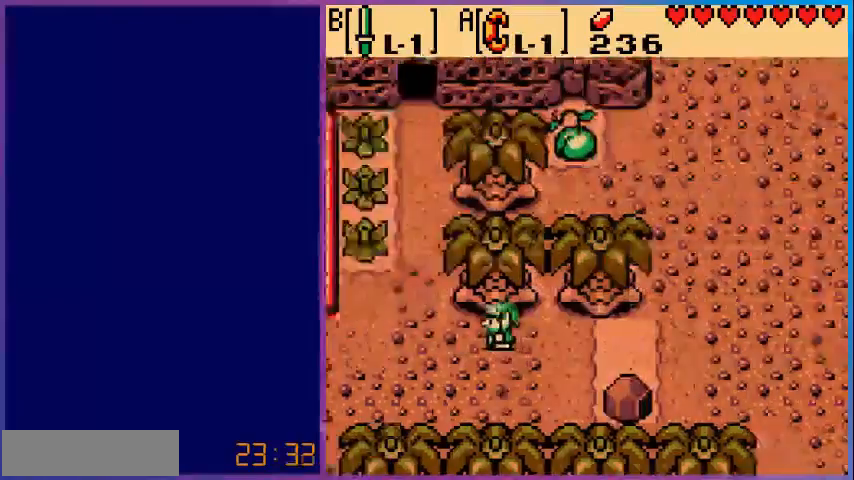
{"buttons": ["DPAD_DOWN", "DPAD_LEFT"], "events": [[160, "DPAD_DOWN", "down"], [360, "DPAD_LEFT", "down"]]}
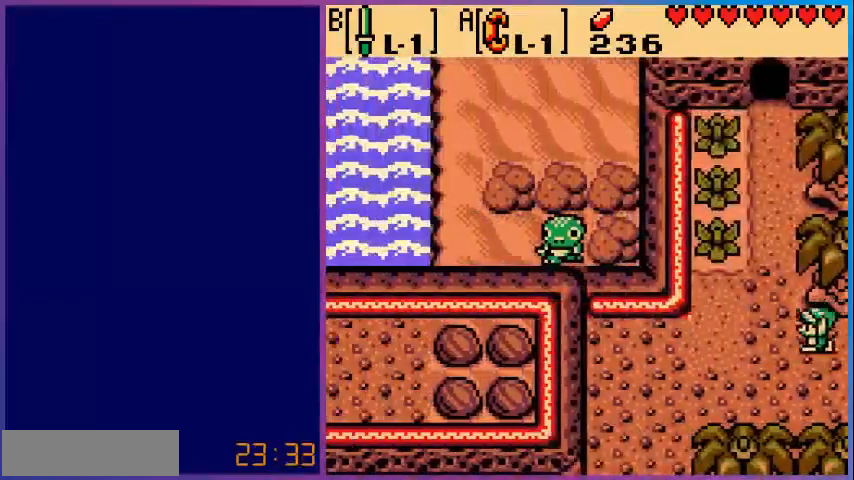
{"buttons": ["DPAD_LEFT"], "events": [[400, "DPAD_DOWN", "up"]]}
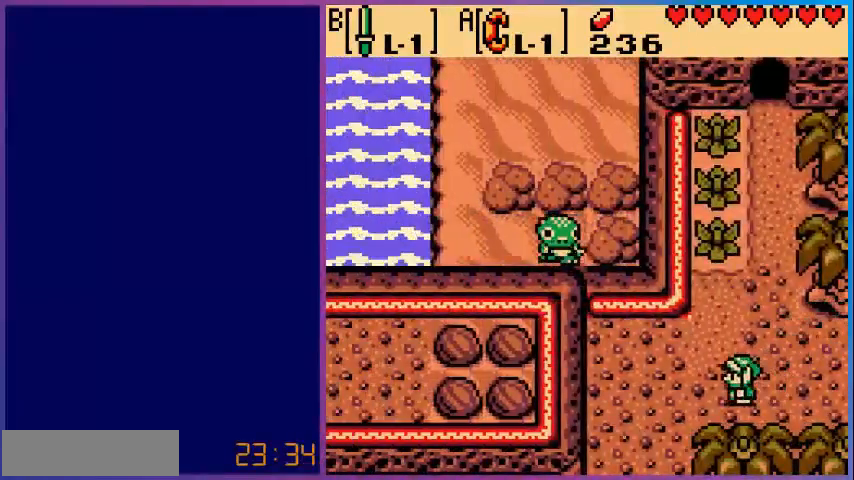
{"buttons": ["DPAD_DOWN", "DPAD_LEFT"], "events": [[320, "DPAD_DOWN", "down"]]}
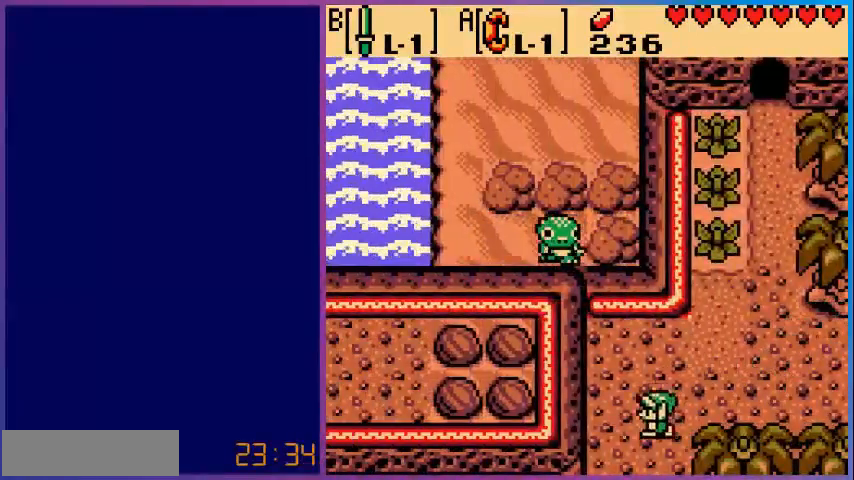
{"buttons": [], "events": [[280, "DPAD_LEFT", "up"], [440, "DPAD_DOWN", "up"]]}
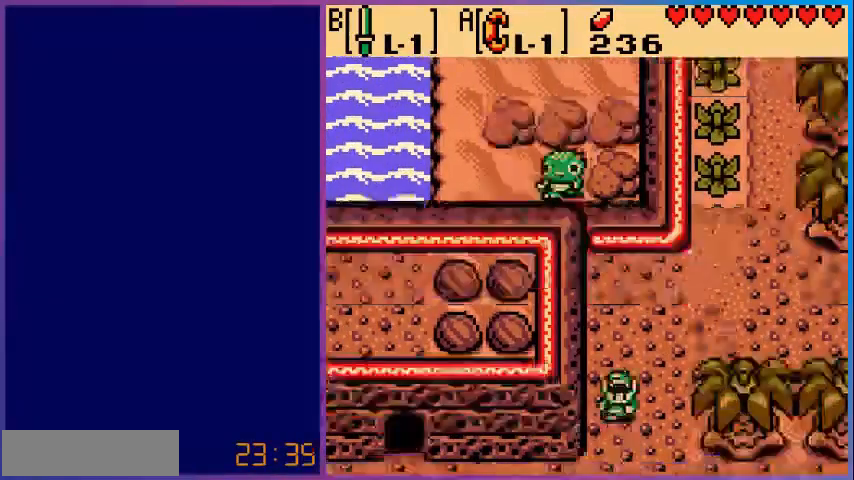
{"buttons": ["DPAD_DOWN"], "events": [[320, "DPAD_DOWN", "down"]]}
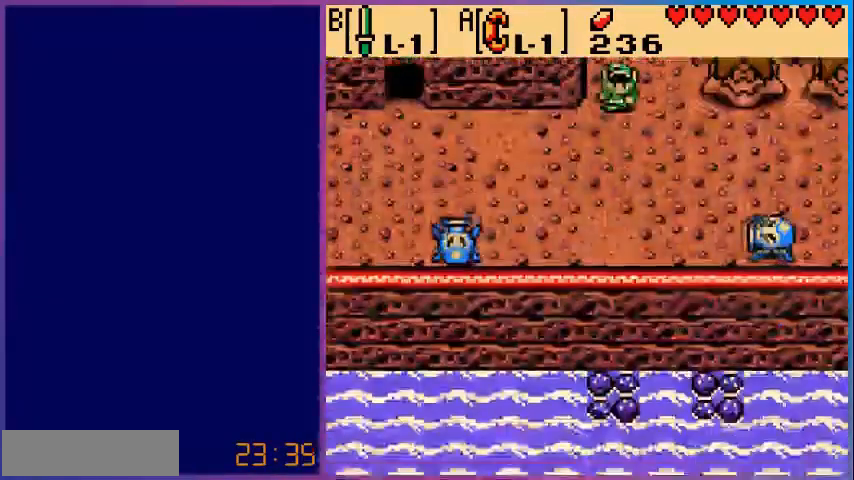
{"buttons": ["DPAD_LEFT"], "events": [[120, "DPAD_LEFT", "down"], [160, "DPAD_DOWN", "up"]]}
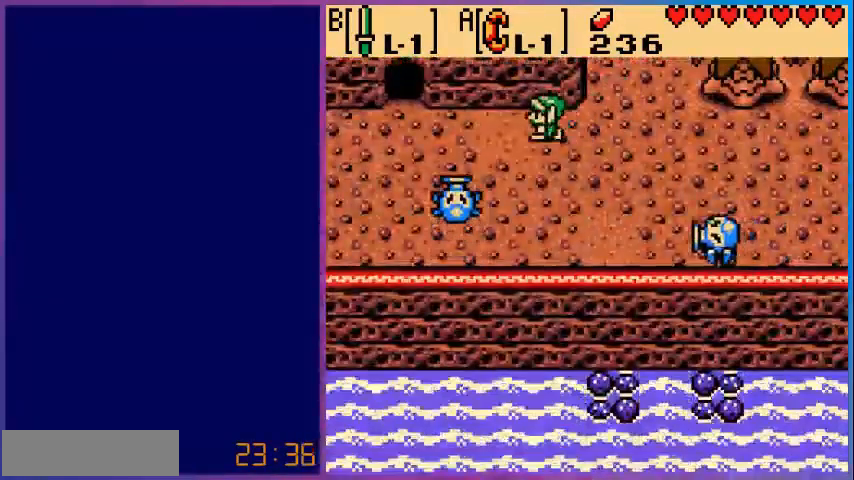
{"buttons": ["B", "DPAD_DOWN"], "events": [[40, "B", "down"], [200, "B", "up"], [360, "B", "down"], [400, "DPAD_LEFT", "up"], [440, "DPAD_DOWN", "down"]]}
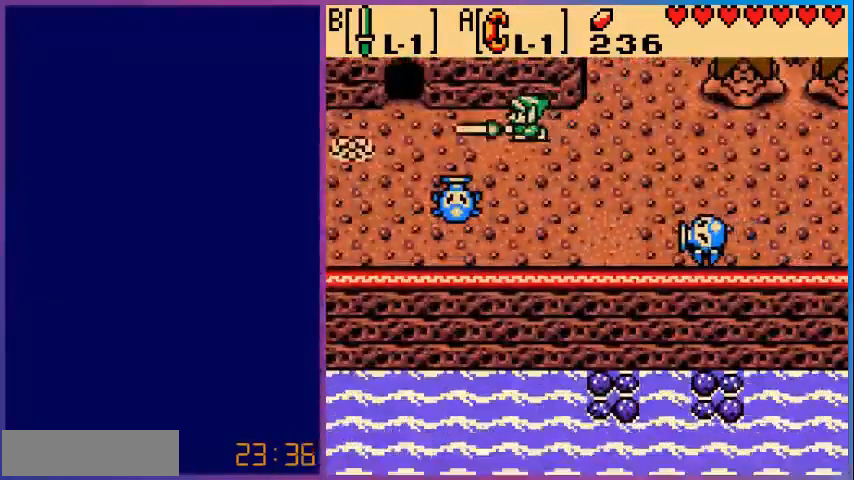
{"buttons": ["B", "DPAD_LEFT"], "events": [[160, "DPAD_LEFT", "down"], [240, "DPAD_LEFT", "up"], [440, "DPAD_LEFT", "down"], [480, "DPAD_DOWN", "up"]]}
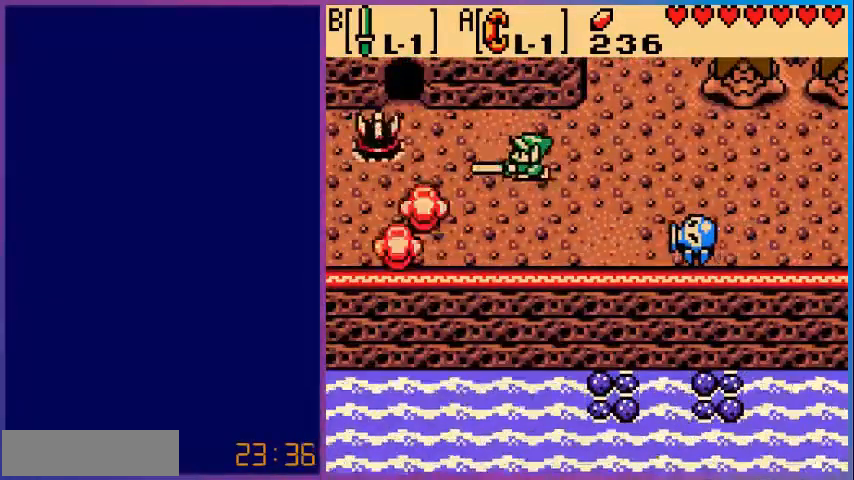
{"buttons": ["B", "DPAD_LEFT"], "events": [[200, "B", "up"], [320, "B", "down"], [360, "DPAD_LEFT", "up"], [520, "DPAD_LEFT", "down"]]}
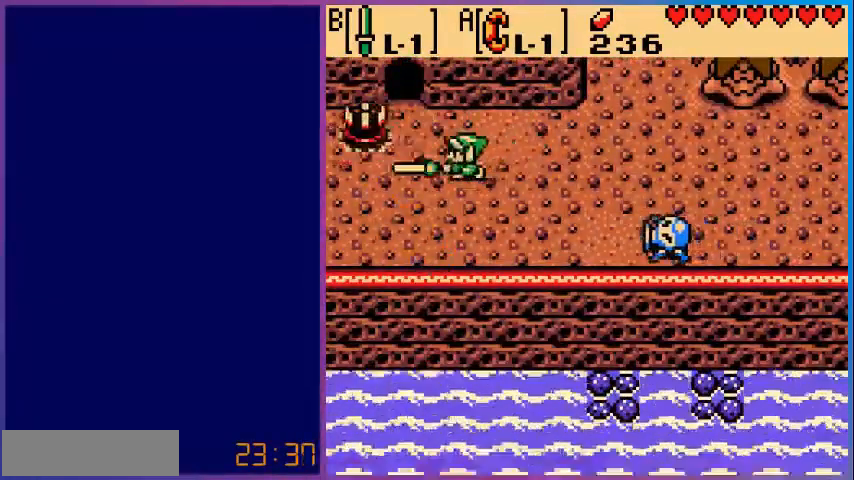
{"buttons": ["DPAD_LEFT"], "events": [[40, "B", "up"]]}
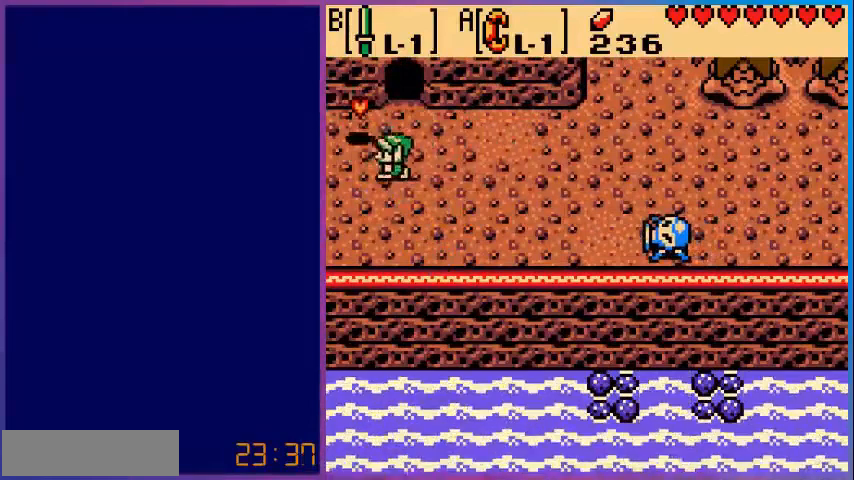
{"buttons": ["DPAD_LEFT"], "events": []}